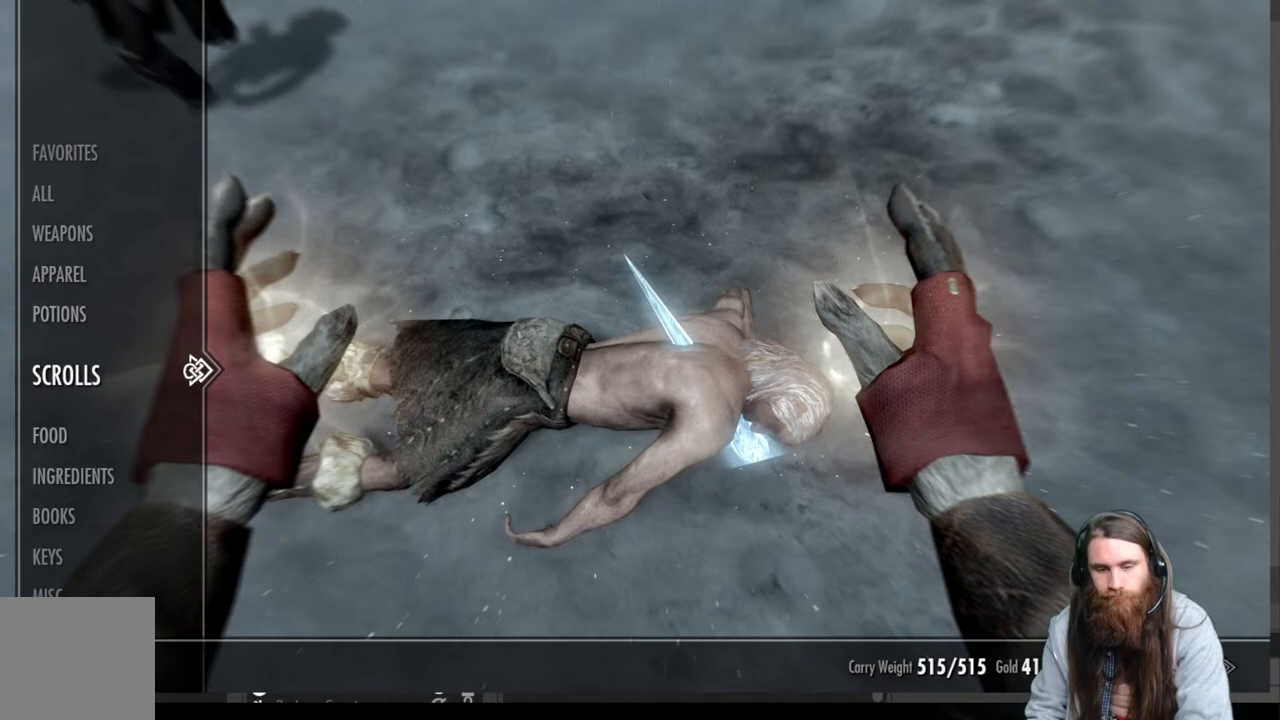
Gameplay with a controller (Xbox layout); each line is a JSON object with the inputs held at the frame after it. "events" lists button and stick changes between this image and that frame as [ms after this image, input, new state], when the widget could be followed in between.
{"buttons": [], "left_stick": "center", "right_stick": "center", "events": [[67, "DPAD_DOWN", "up"], [133, "DPAD_RIGHT", "down"], [283, "DPAD_RIGHT", "up"]]}
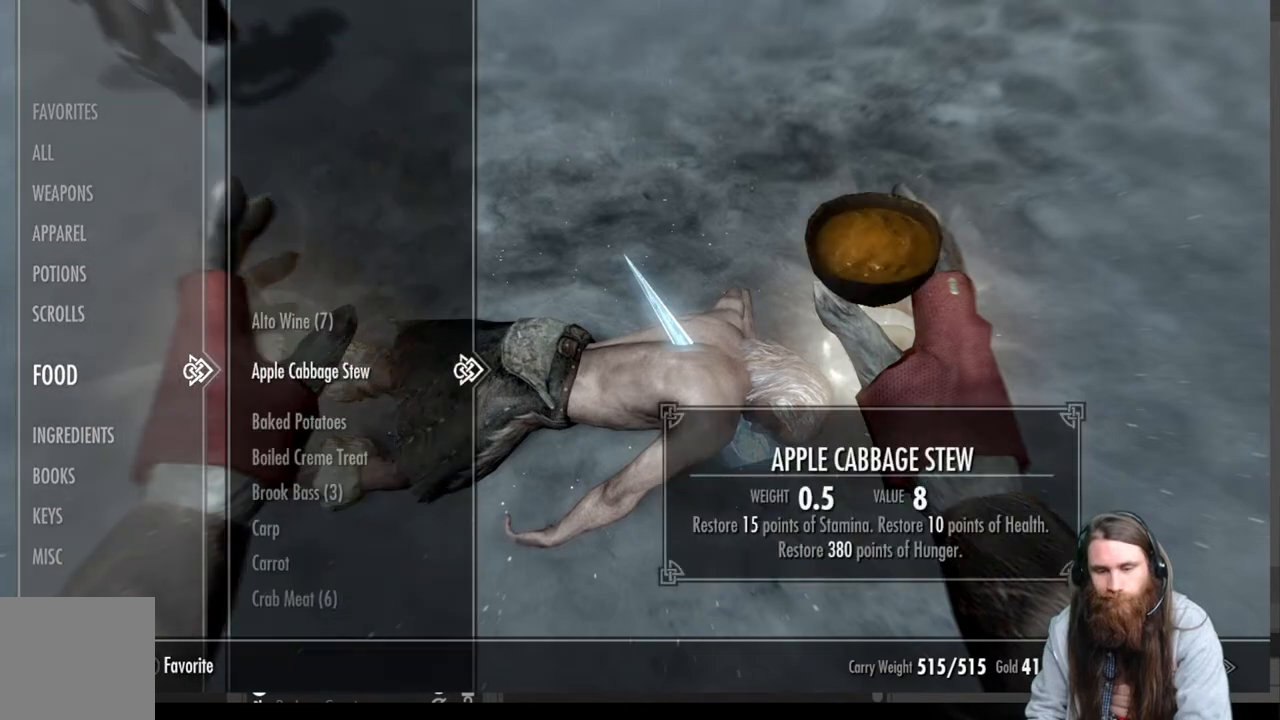
{"buttons": ["DPAD_DOWN"], "left_stick": "center", "right_stick": "center", "events": [[400, "DPAD_DOWN", "down"]]}
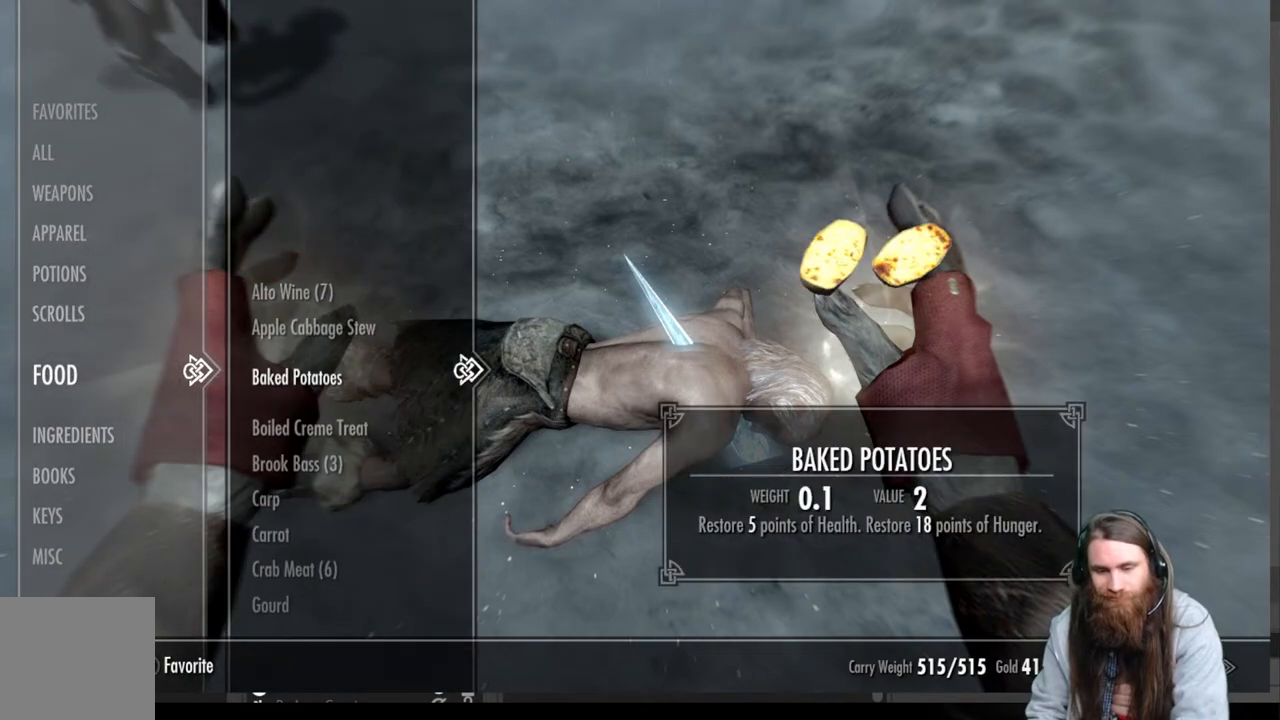
{"buttons": [], "left_stick": "center", "right_stick": "center", "events": [[33, "DPAD_DOWN", "up"], [150, "DPAD_DOWN", "down"], [250, "DPAD_DOWN", "up"], [383, "DPAD_DOWN", "down"], [483, "DPAD_DOWN", "up"]]}
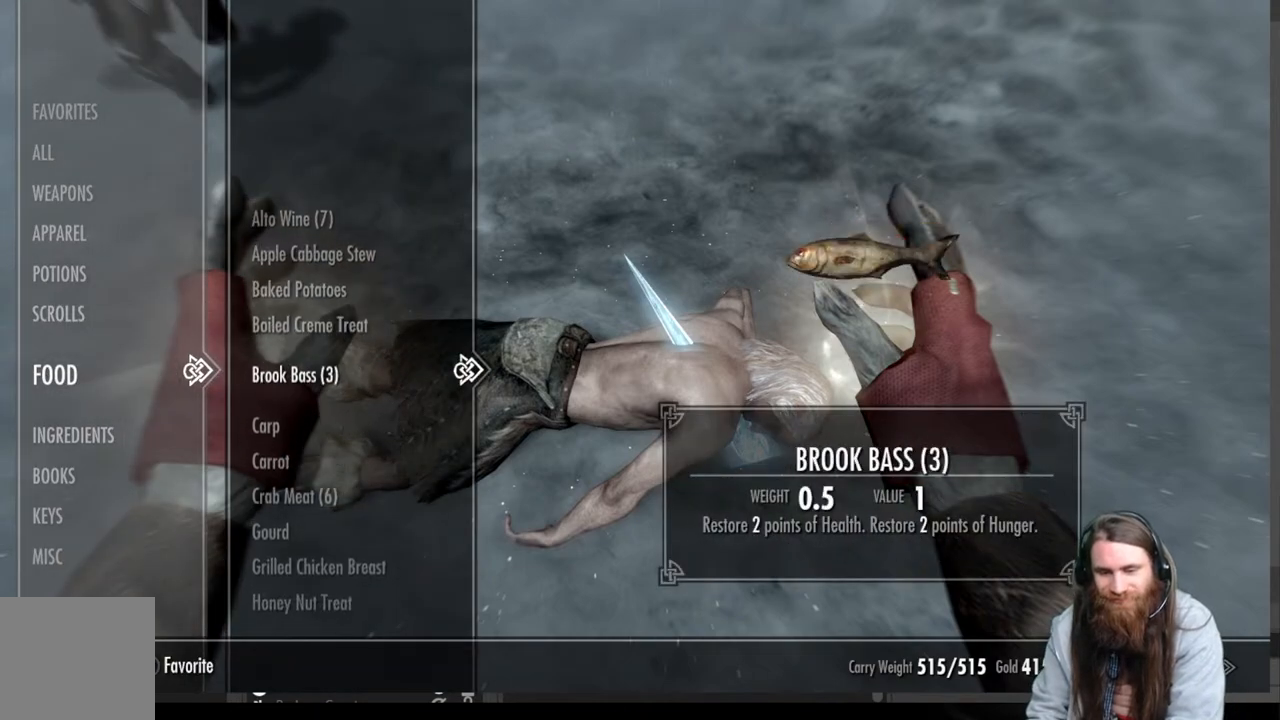
{"buttons": [], "left_stick": "center", "right_stick": "center", "events": [[233, "DPAD_UP", "down"], [350, "DPAD_UP", "up"]]}
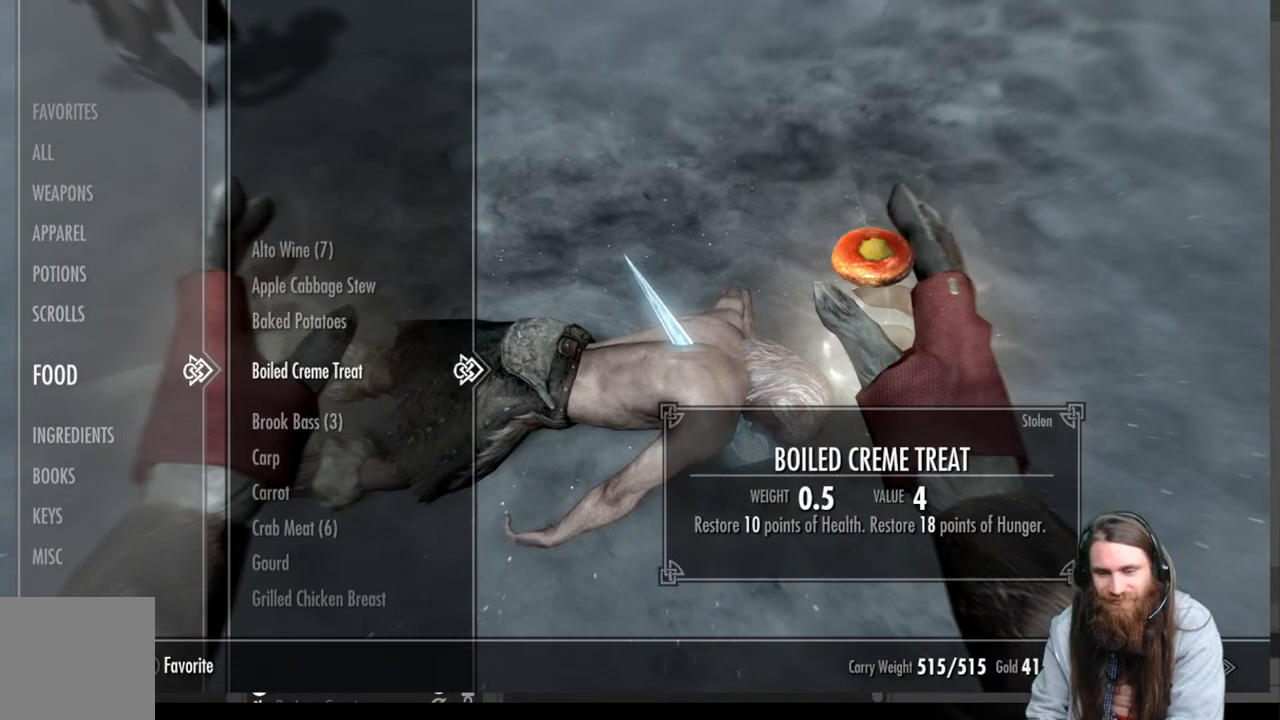
{"buttons": [], "left_stick": "center", "right_stick": "center", "events": []}
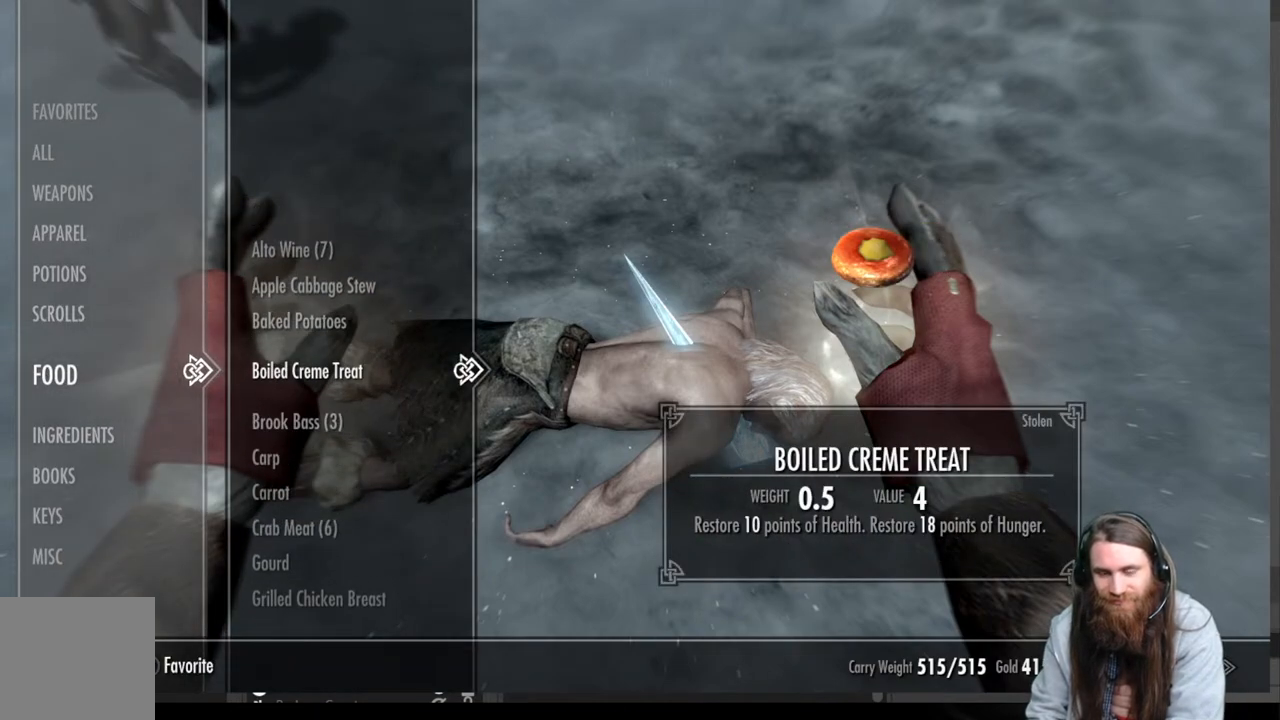
{"buttons": [], "left_stick": "center", "right_stick": "center", "events": []}
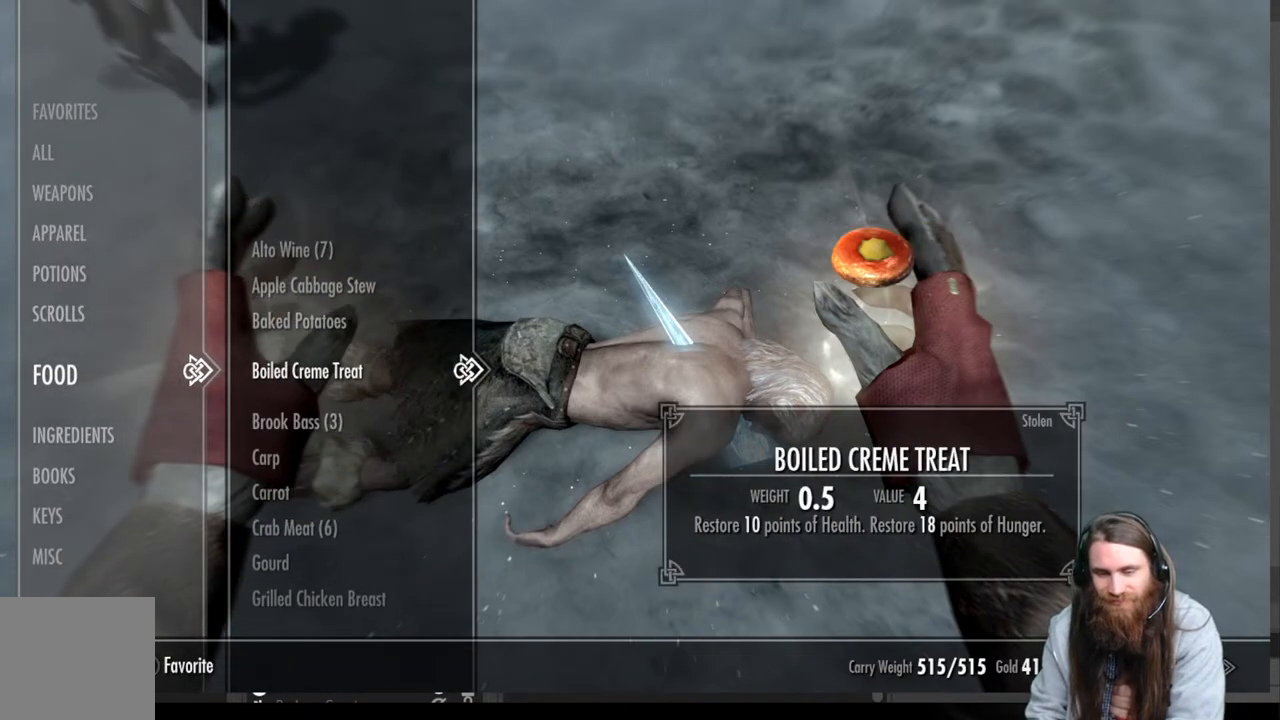
{"buttons": [], "left_stick": "center", "right_stick": "center", "events": [[50, "DPAD_DOWN", "down"], [167, "DPAD_DOWN", "up"], [333, "DPAD_DOWN", "down"], [450, "DPAD_DOWN", "up"]]}
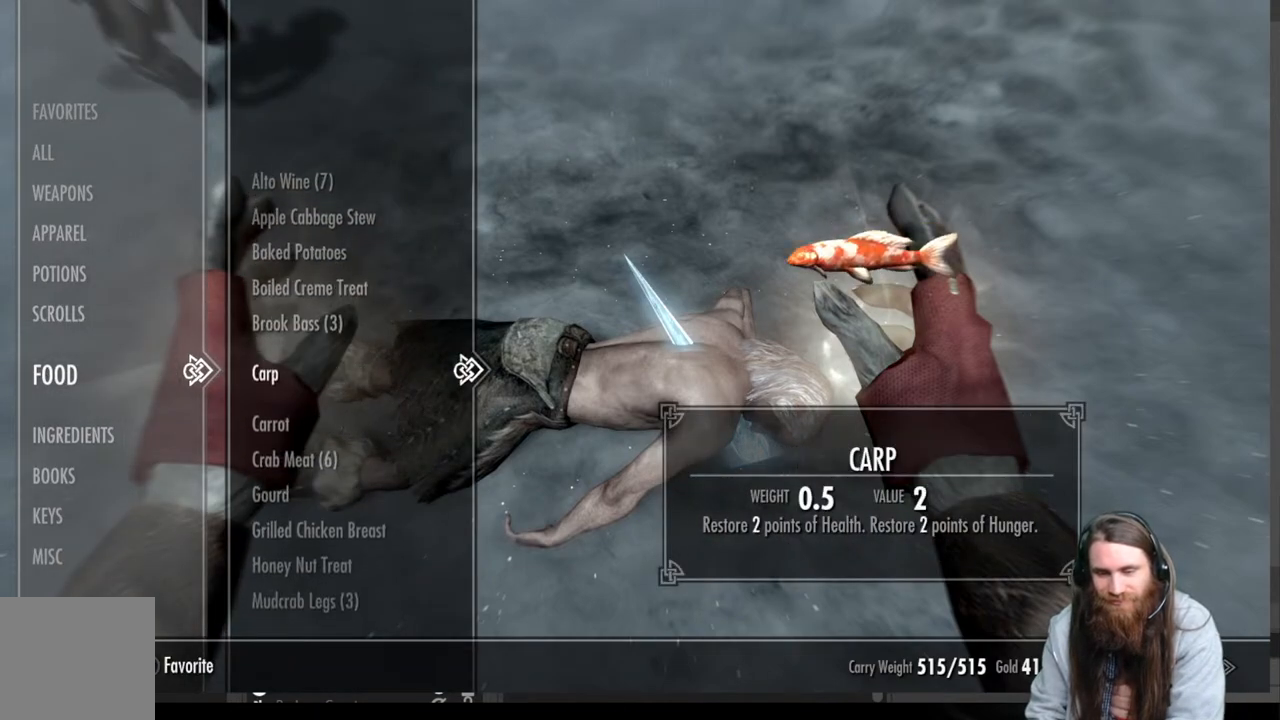
{"buttons": ["DPAD_DOWN"], "left_stick": "center", "right_stick": "center", "events": [[83, "DPAD_DOWN", "down"], [200, "DPAD_DOWN", "up"], [467, "DPAD_DOWN", "down"]]}
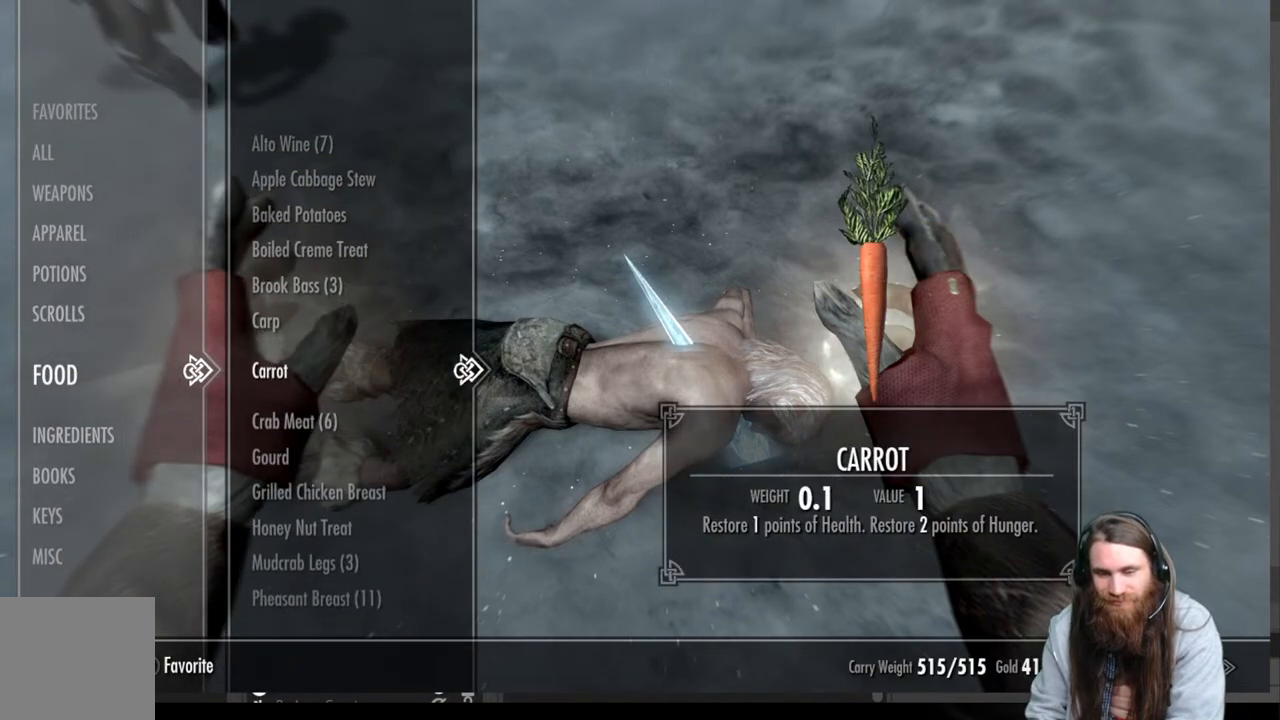
{"buttons": [], "left_stick": "center", "right_stick": "center", "events": [[83, "DPAD_DOWN", "up"]]}
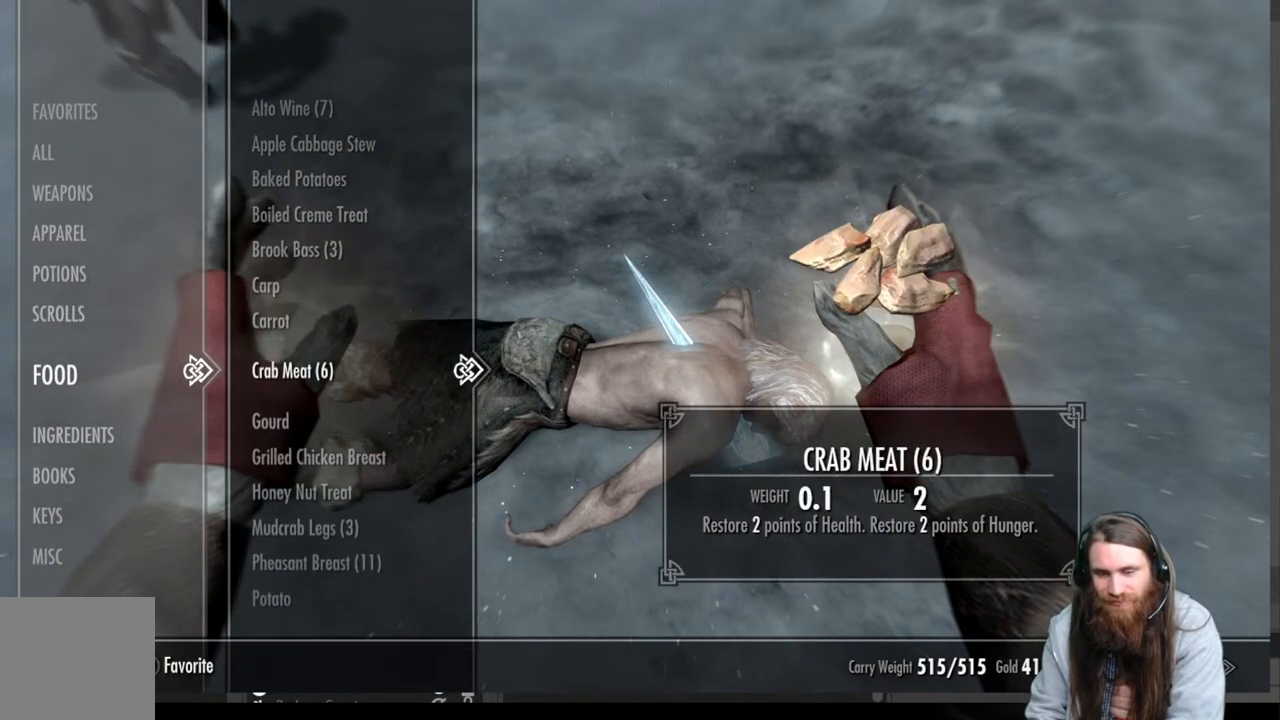
{"buttons": [], "left_stick": "center", "right_stick": "center", "events": []}
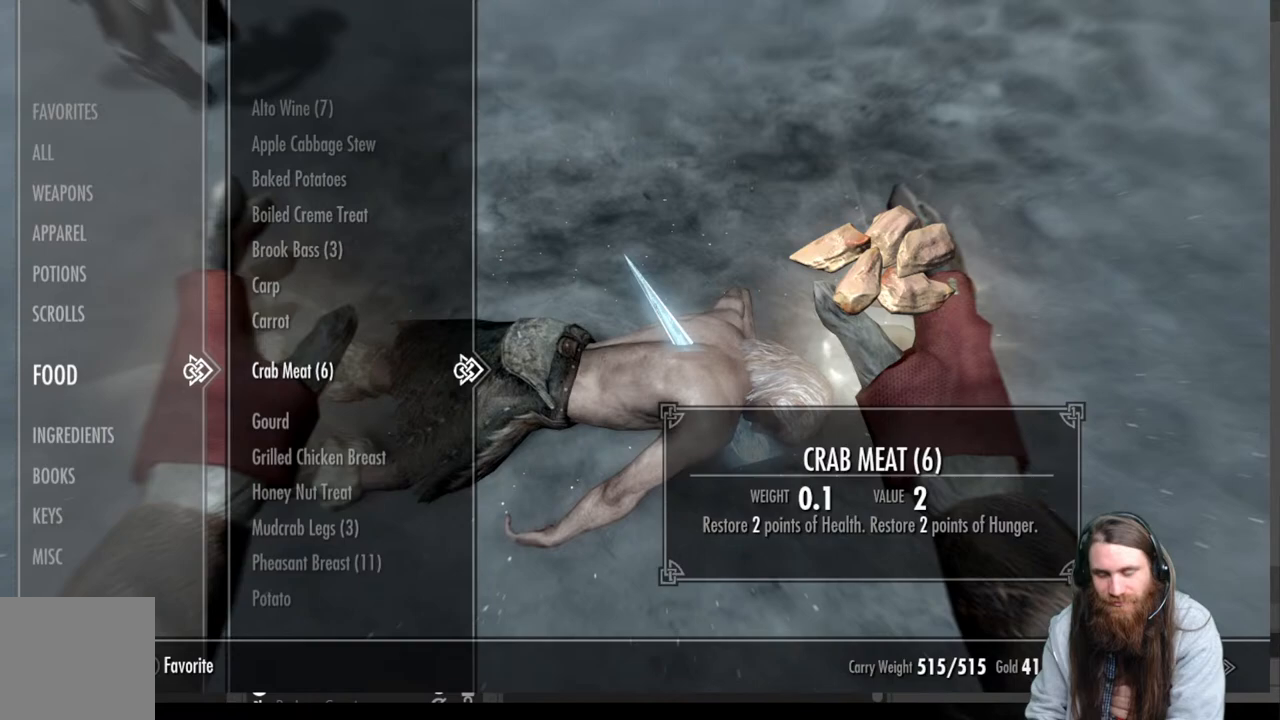
{"buttons": [], "left_stick": "center", "right_stick": "center", "events": []}
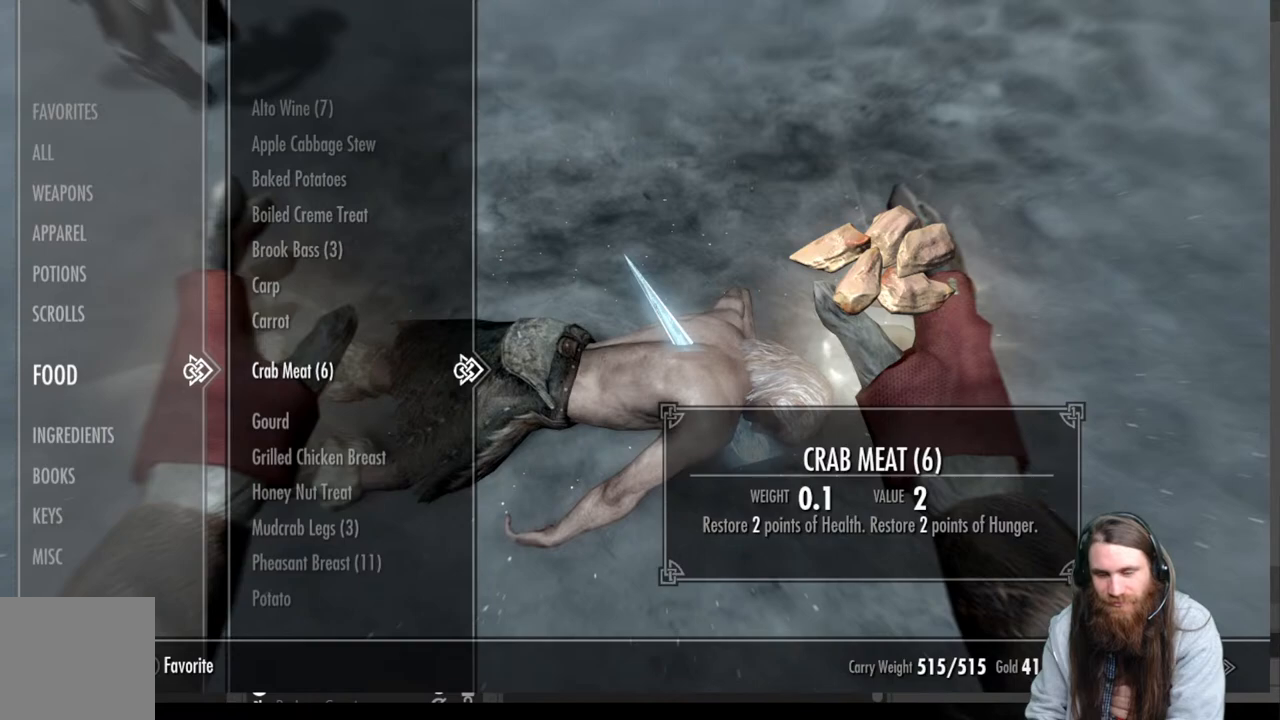
{"buttons": [], "left_stick": "center", "right_stick": "center", "events": []}
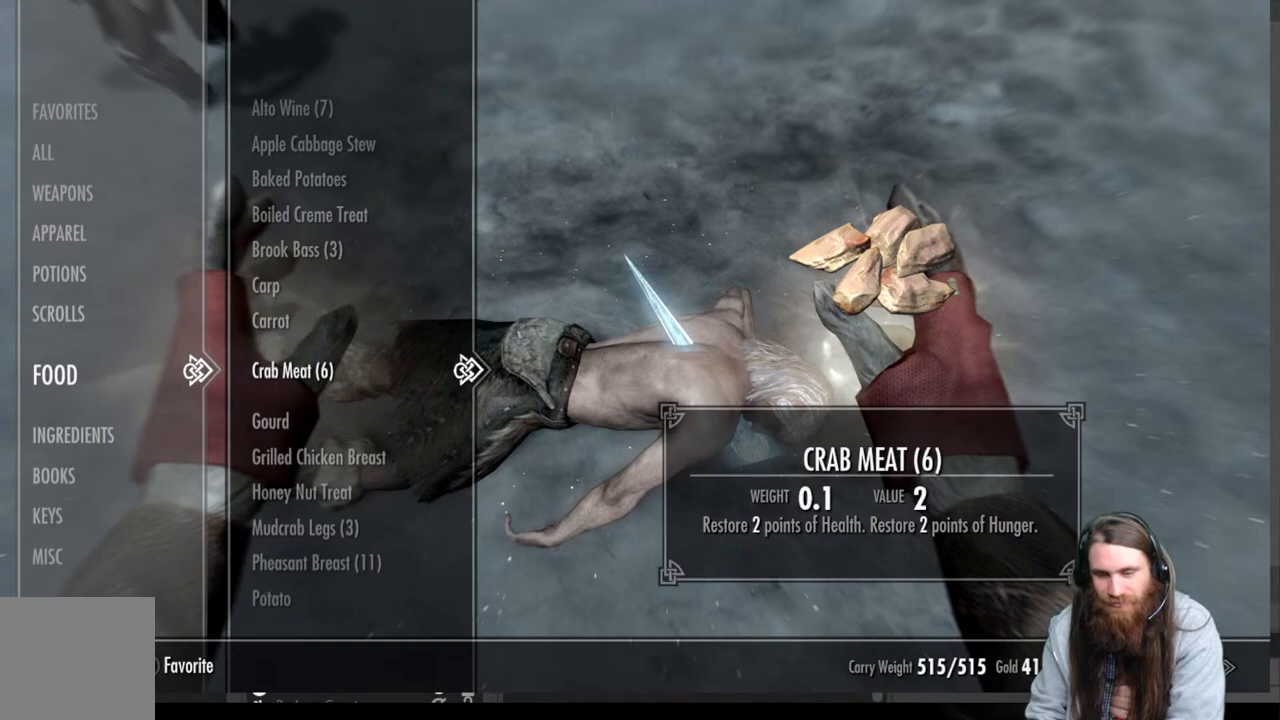
{"buttons": [], "left_stick": "center", "right_stick": "center", "events": []}
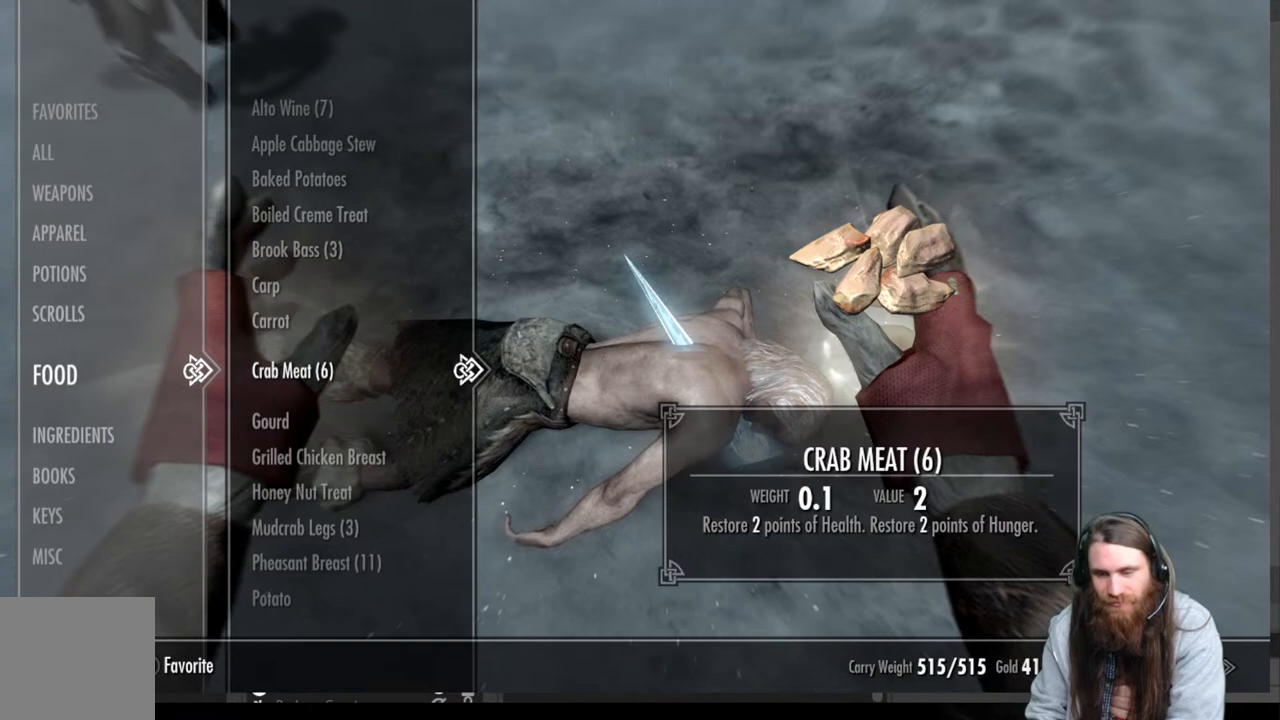
{"buttons": [], "left_stick": "center", "right_stick": "center", "events": []}
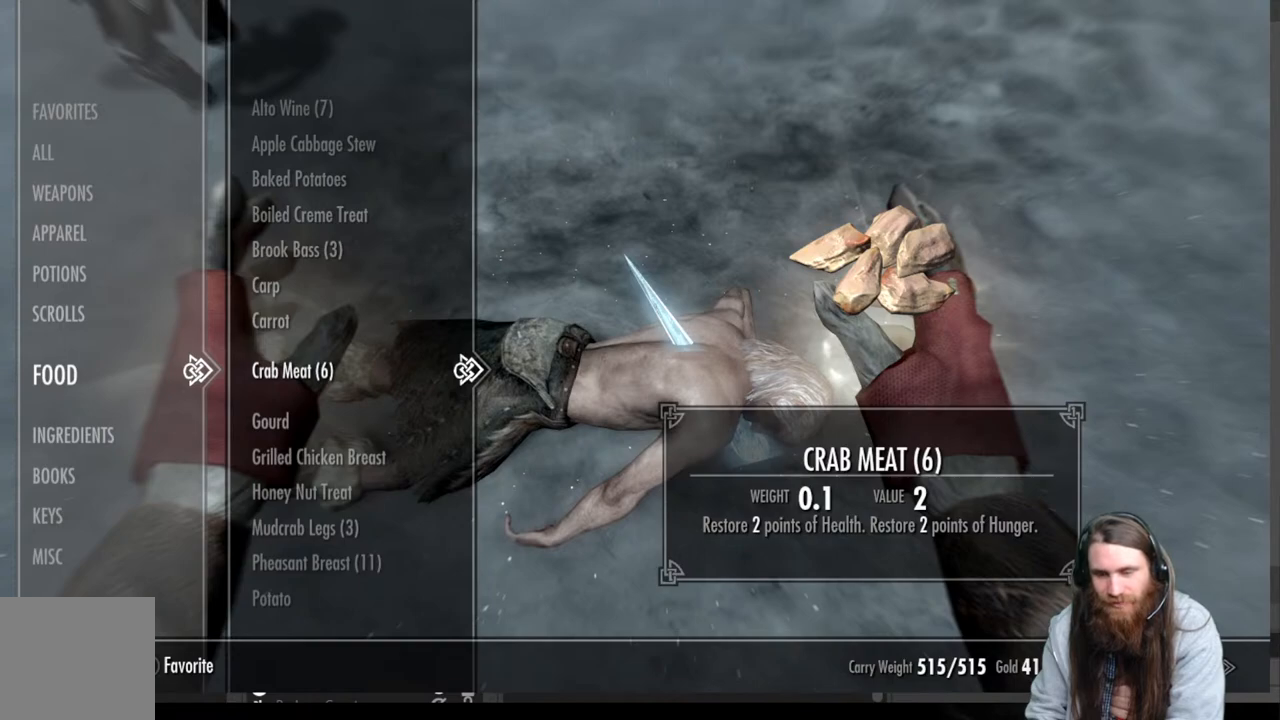
{"buttons": [], "left_stick": "center", "right_stick": "center", "events": [[383, "DPAD_DOWN", "down"], [500, "DPAD_DOWN", "up"]]}
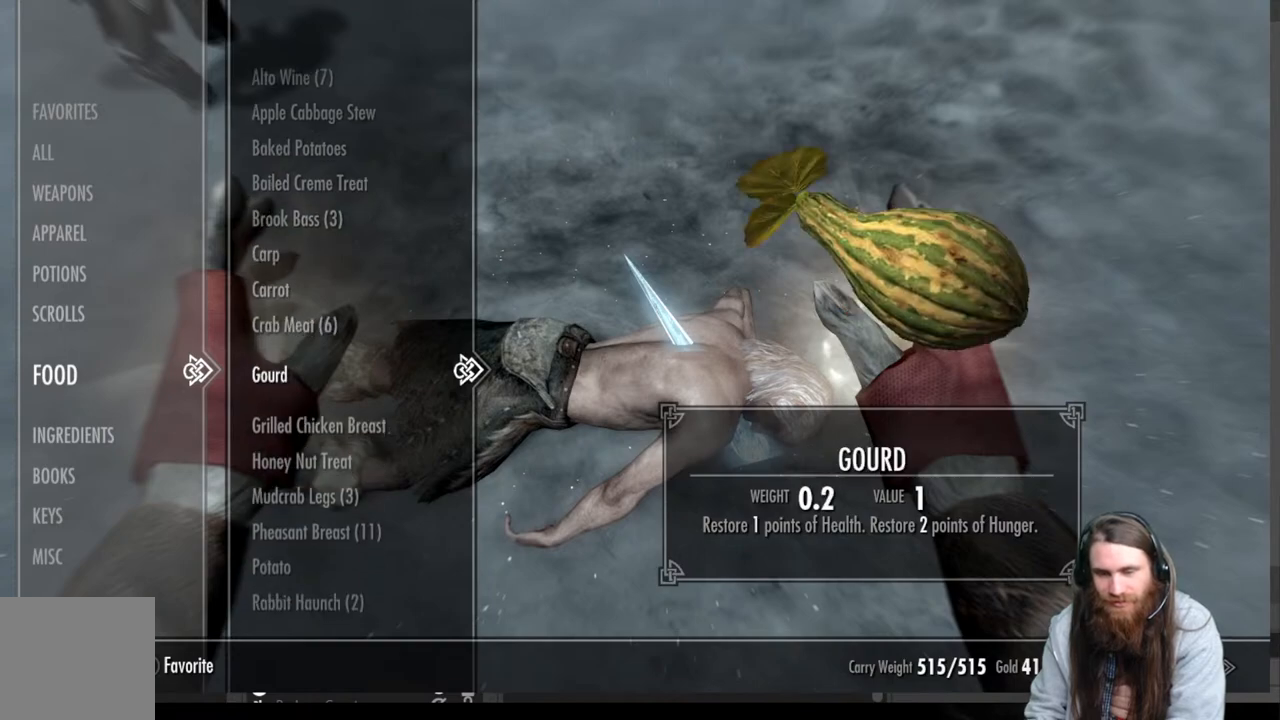
{"buttons": [], "left_stick": "center", "right_stick": "center", "events": []}
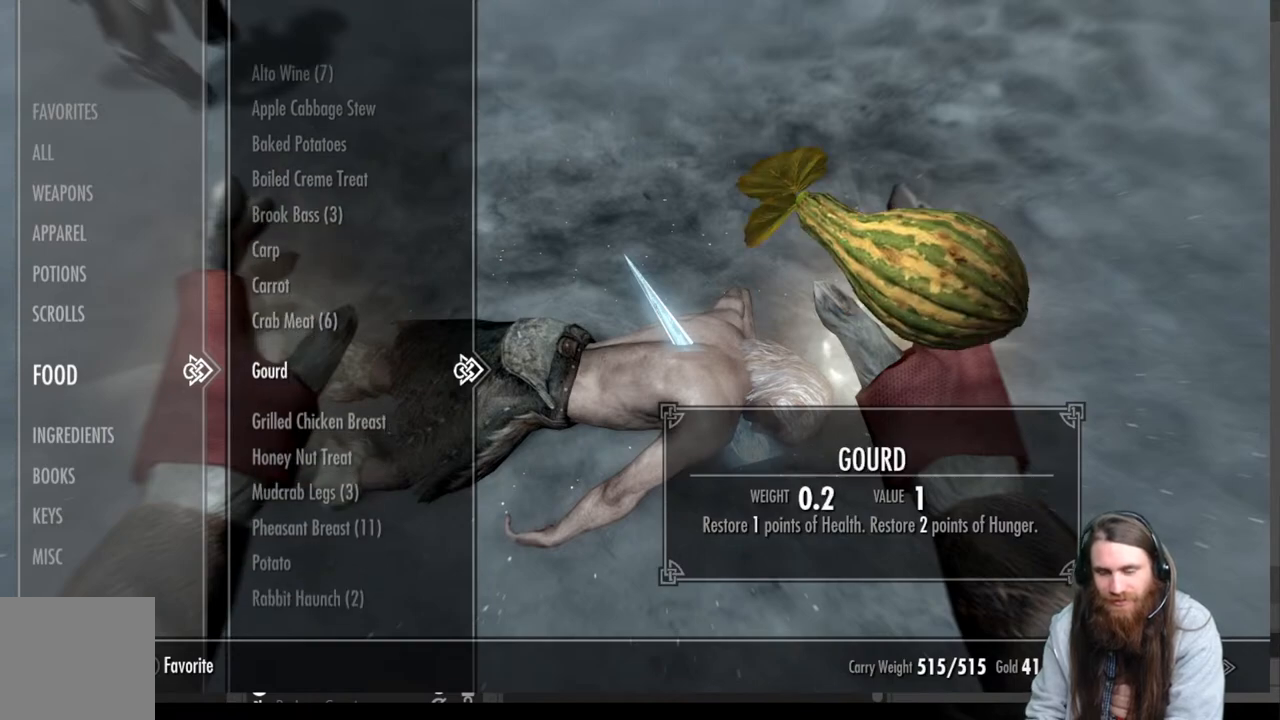
{"buttons": [], "left_stick": "center", "right_stick": "center", "events": []}
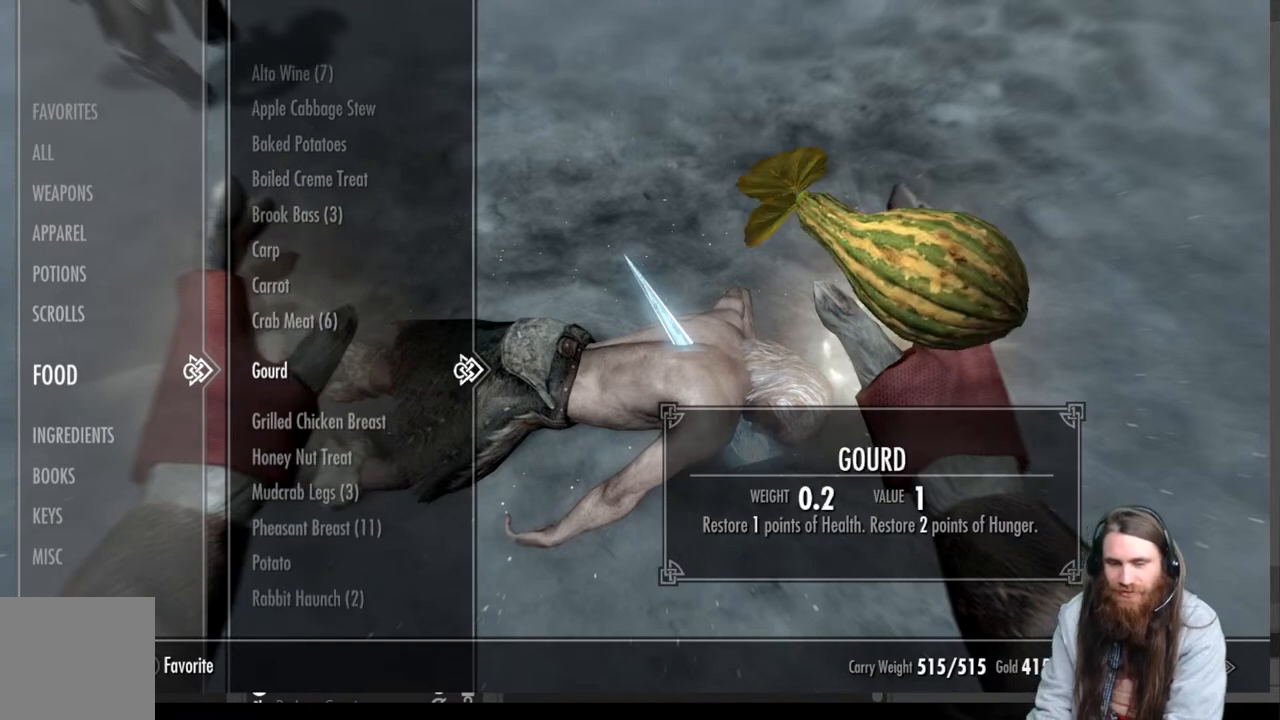
{"buttons": [], "left_stick": "center", "right_stick": "center", "events": []}
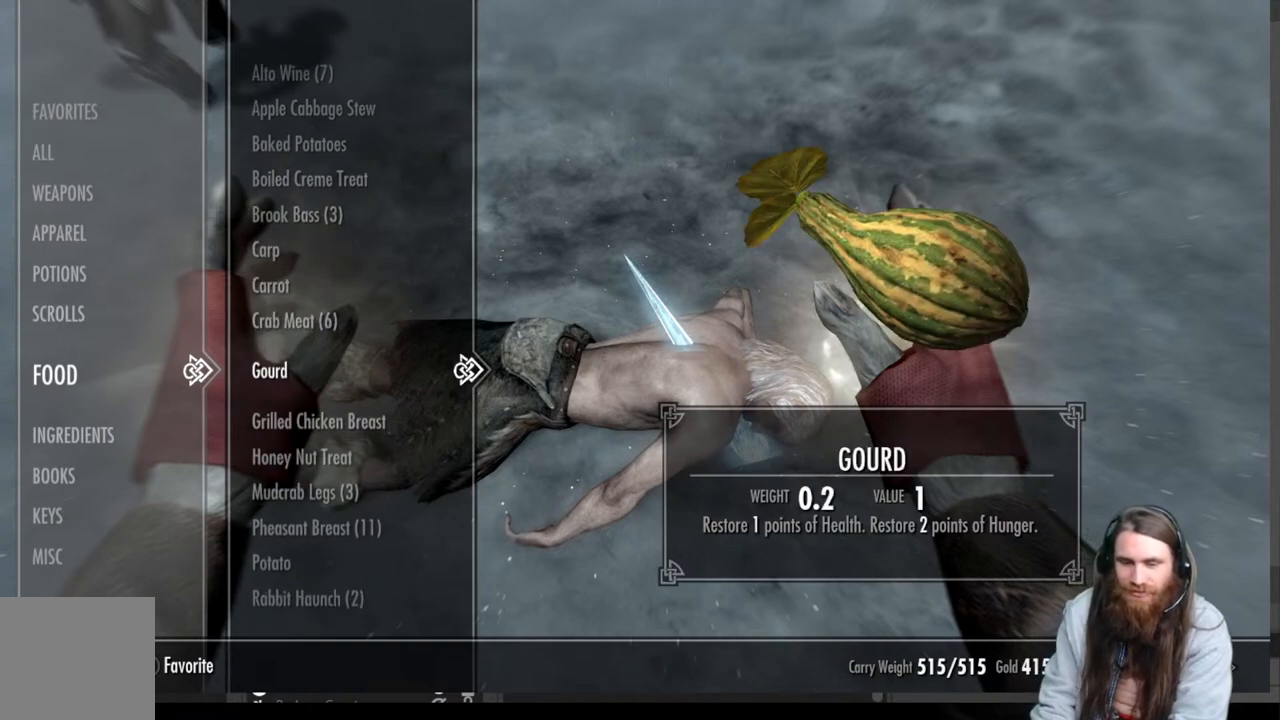
{"buttons": [], "left_stick": "center", "right_stick": "center", "events": []}
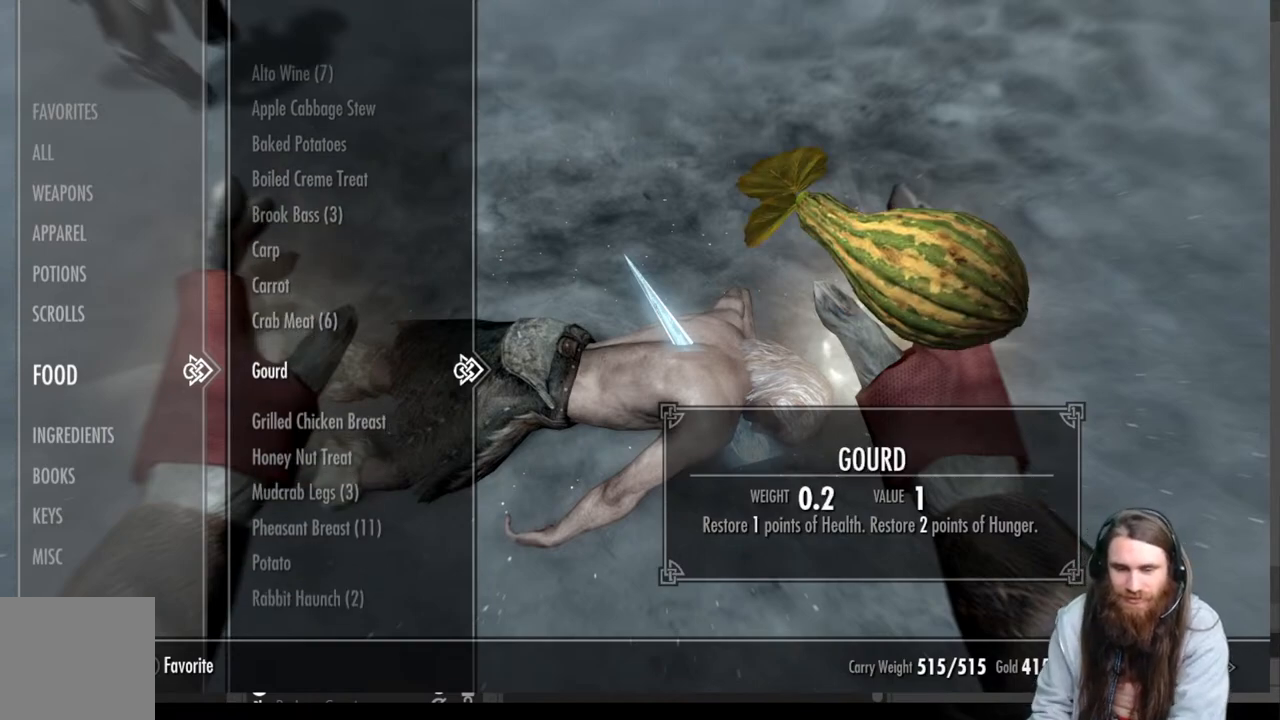
{"buttons": [], "left_stick": "center", "right_stick": "center", "events": []}
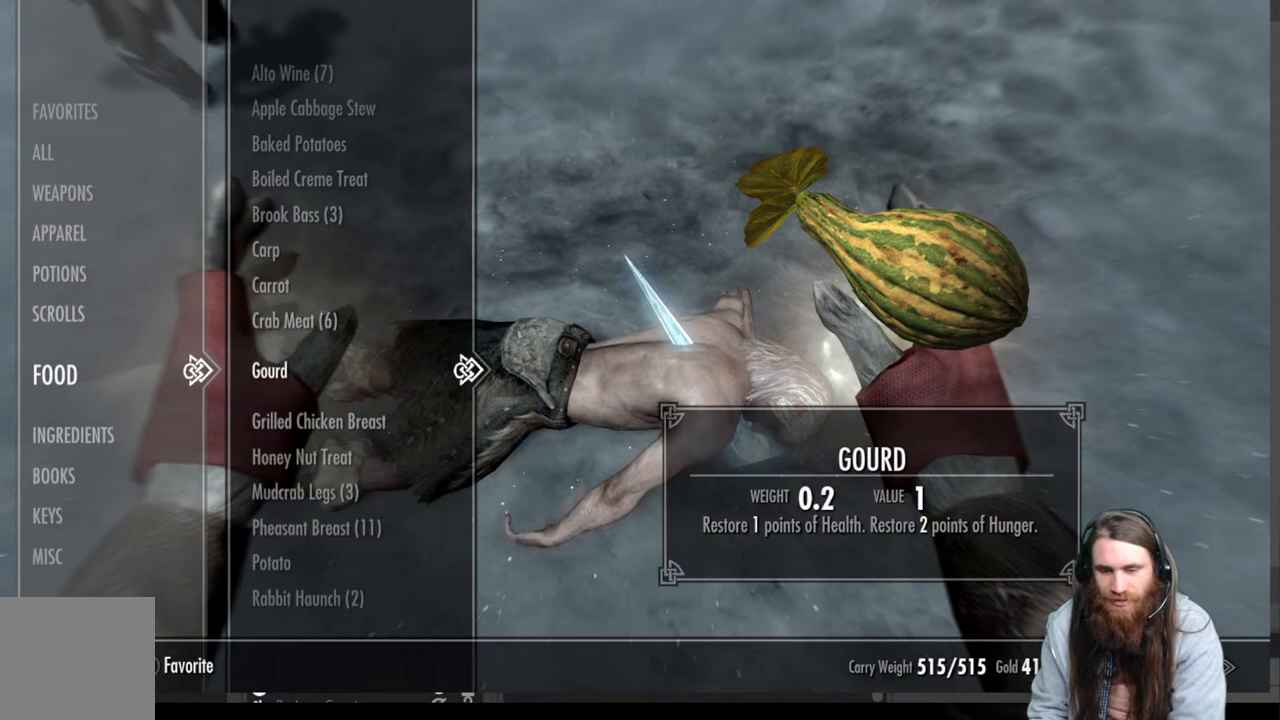
{"buttons": [], "left_stick": "center", "right_stick": "center", "events": [[350, "DPAD_DOWN", "down"], [467, "DPAD_DOWN", "up"]]}
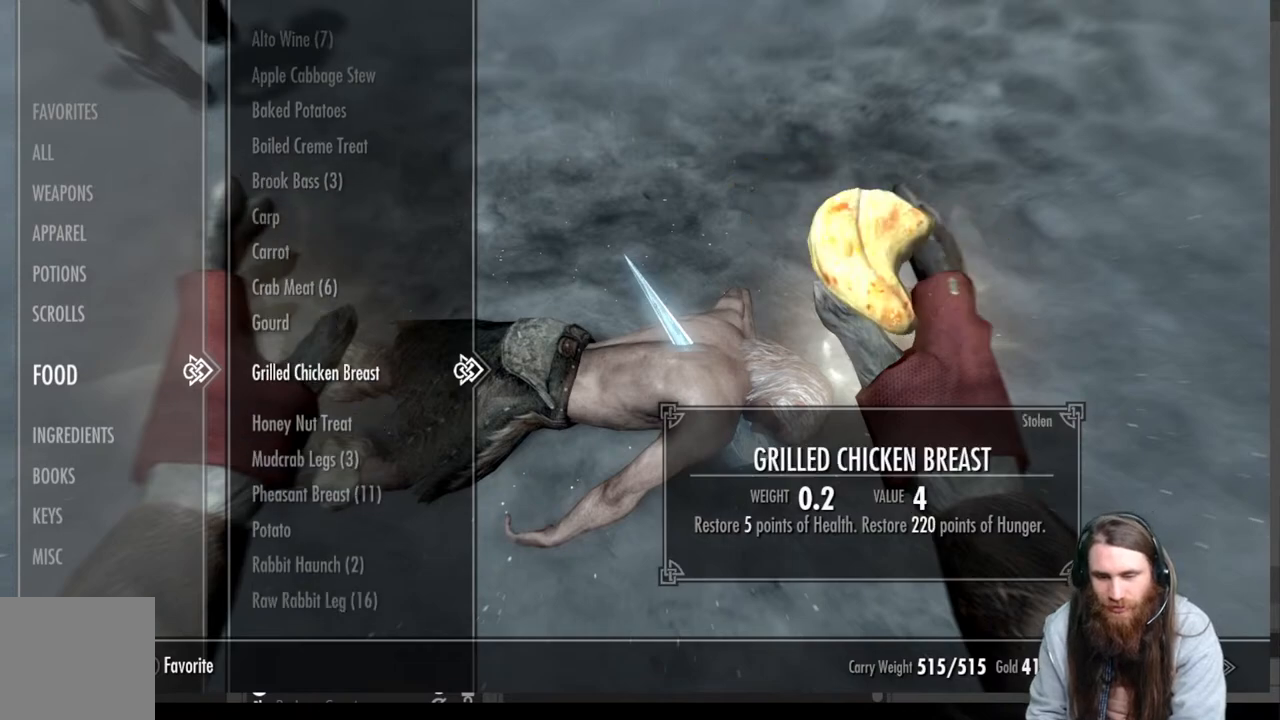
{"buttons": [], "left_stick": "center", "right_stick": "center", "events": [[33, "DPAD_DOWN", "down"], [150, "DPAD_DOWN", "up"], [217, "DPAD_DOWN", "down"], [350, "DPAD_DOWN", "up"]]}
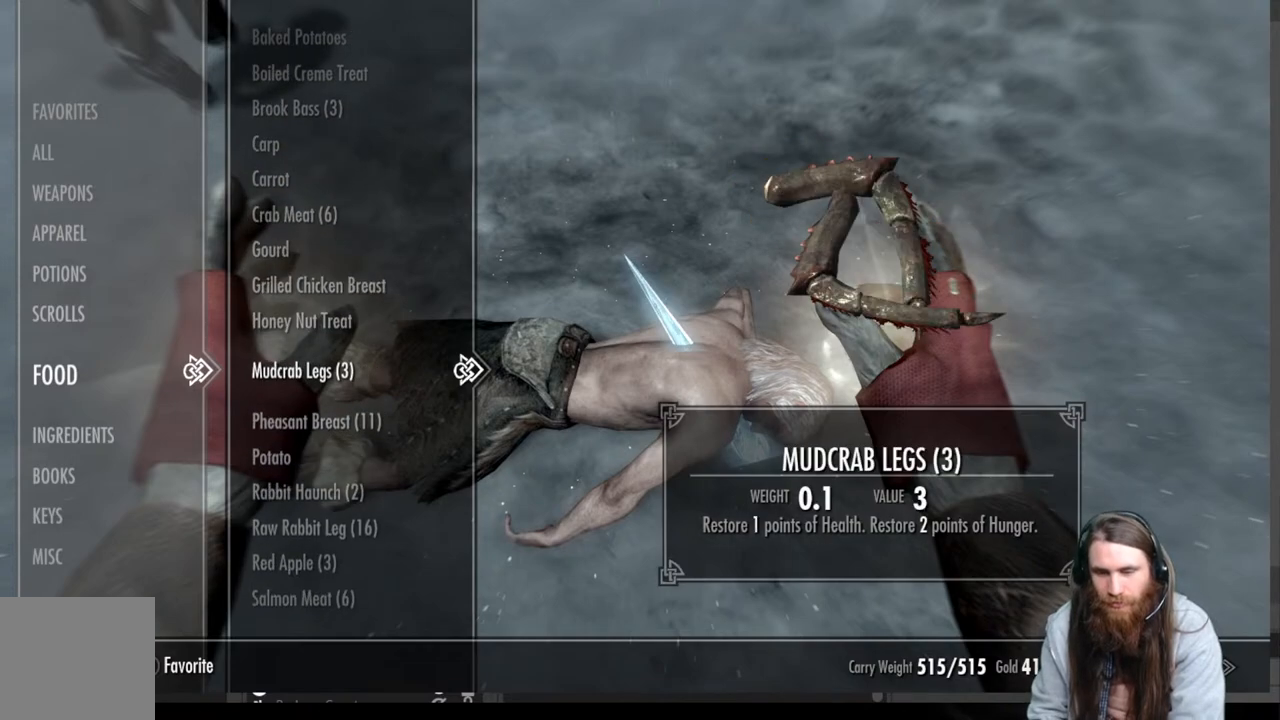
{"buttons": [], "left_stick": "center", "right_stick": "center", "events": []}
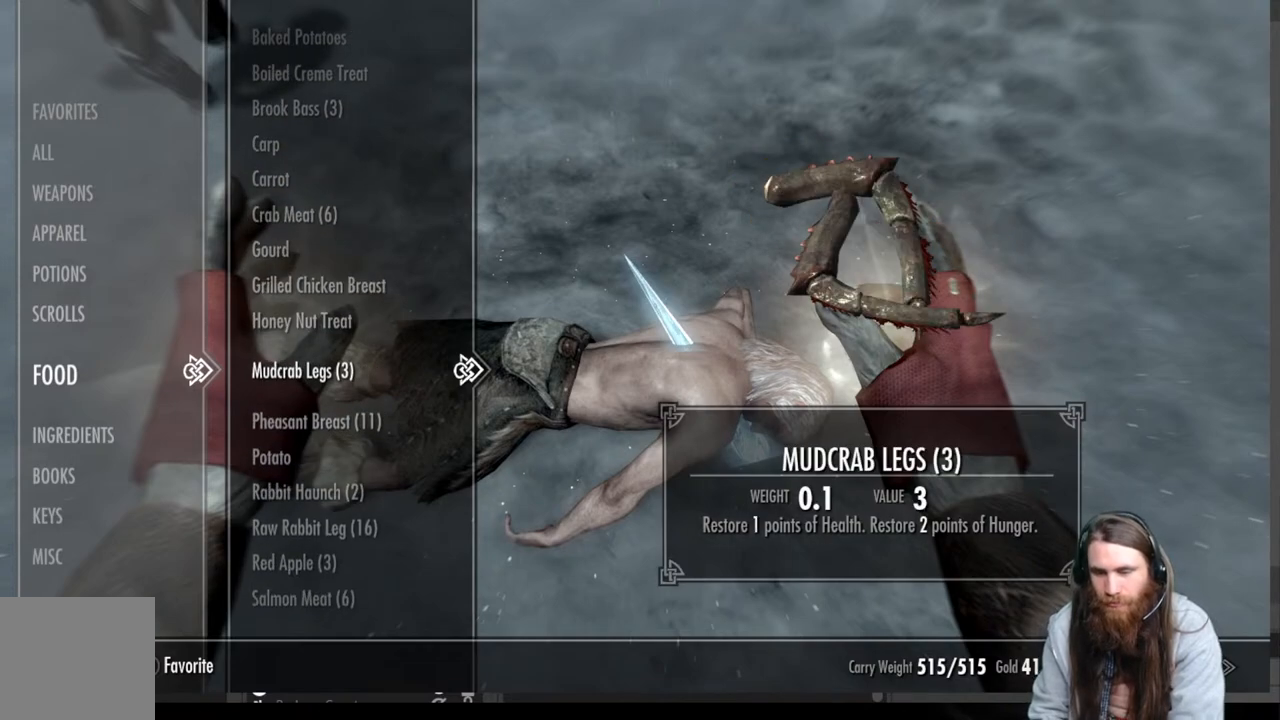
{"buttons": [], "left_stick": "center", "right_stick": "center", "events": [[283, "DPAD_DOWN", "down"], [433, "DPAD_DOWN", "up"]]}
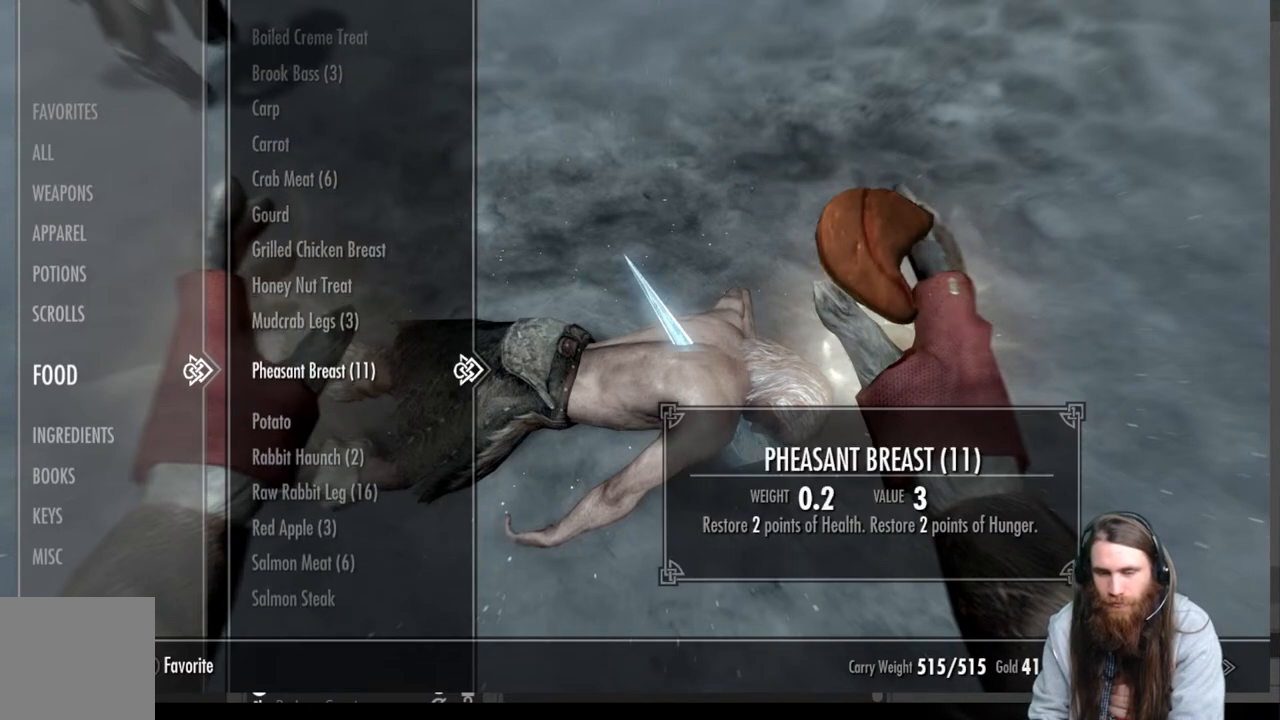
{"buttons": [], "left_stick": "center", "right_stick": "center", "events": []}
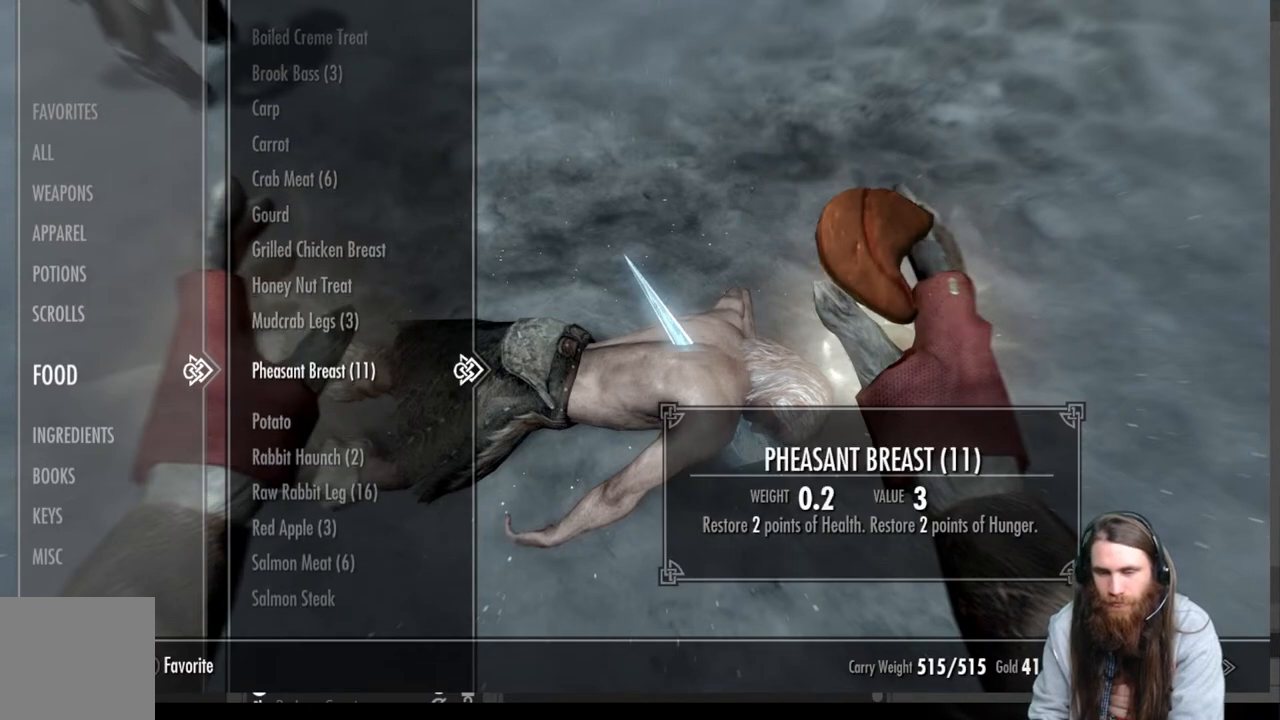
{"buttons": [], "left_stick": "center", "right_stick": "center", "events": []}
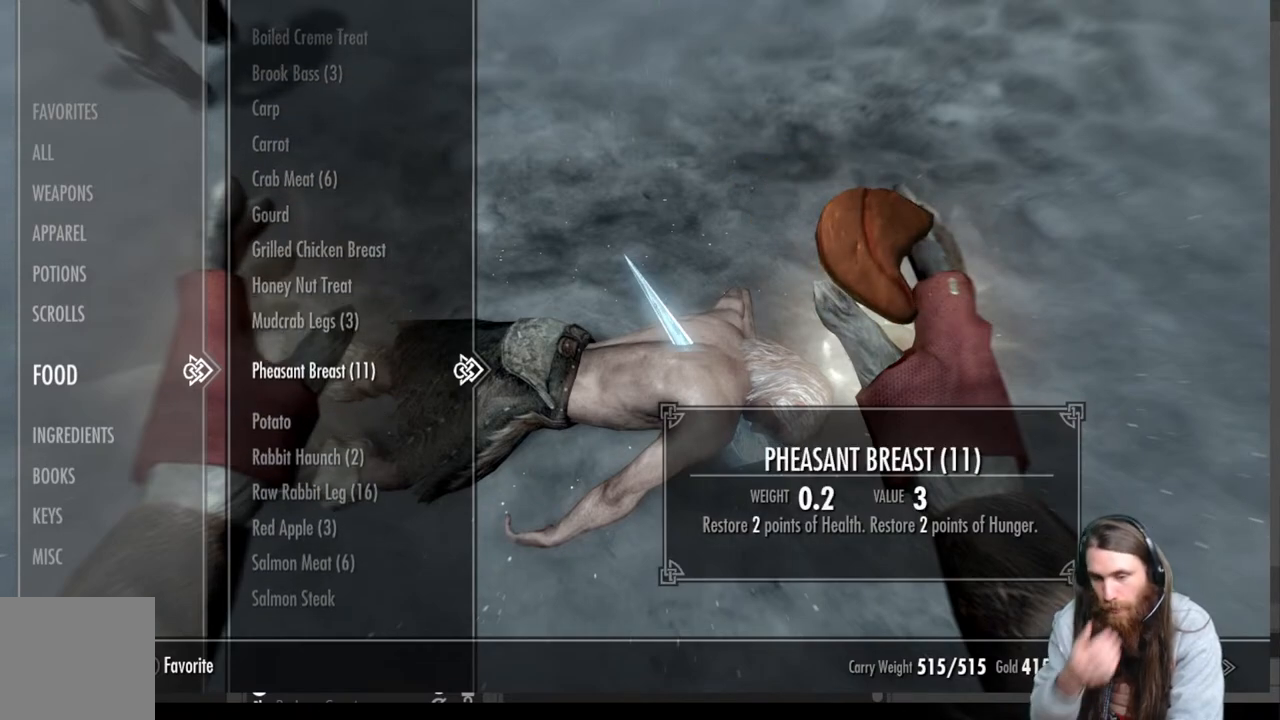
{"buttons": [], "left_stick": "center", "right_stick": "center", "events": []}
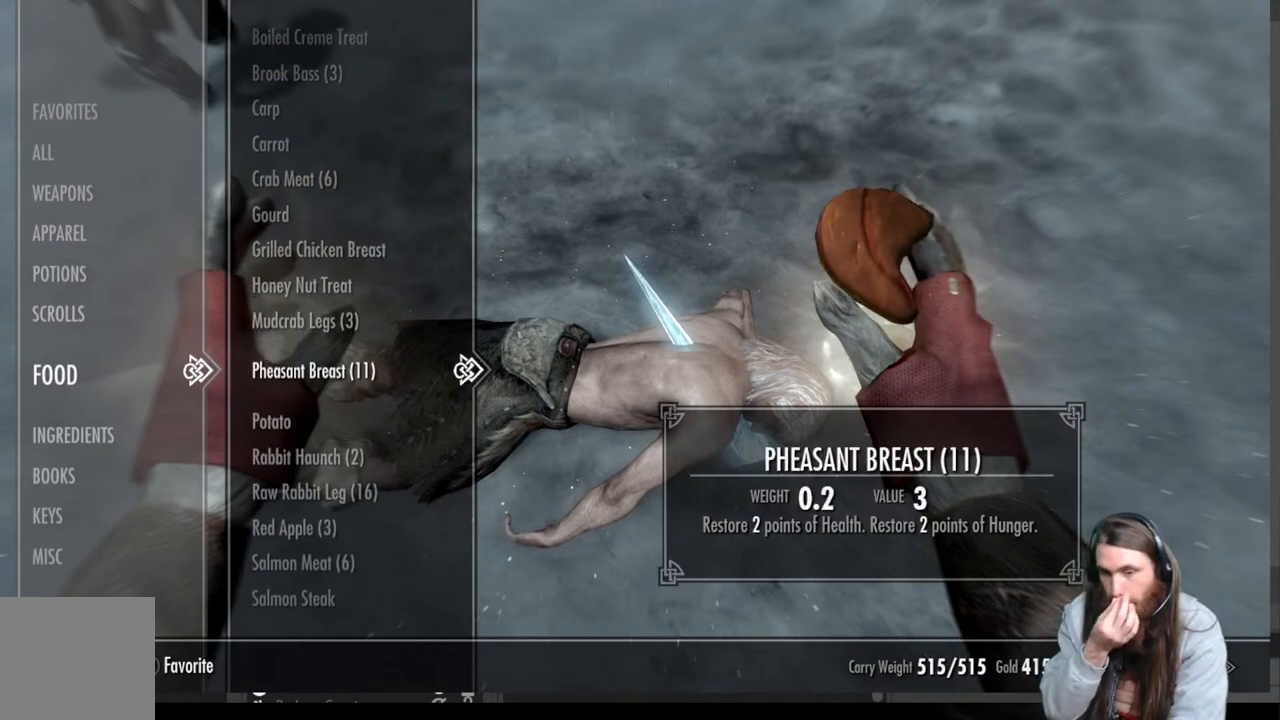
{"buttons": [], "left_stick": "center", "right_stick": "center", "events": []}
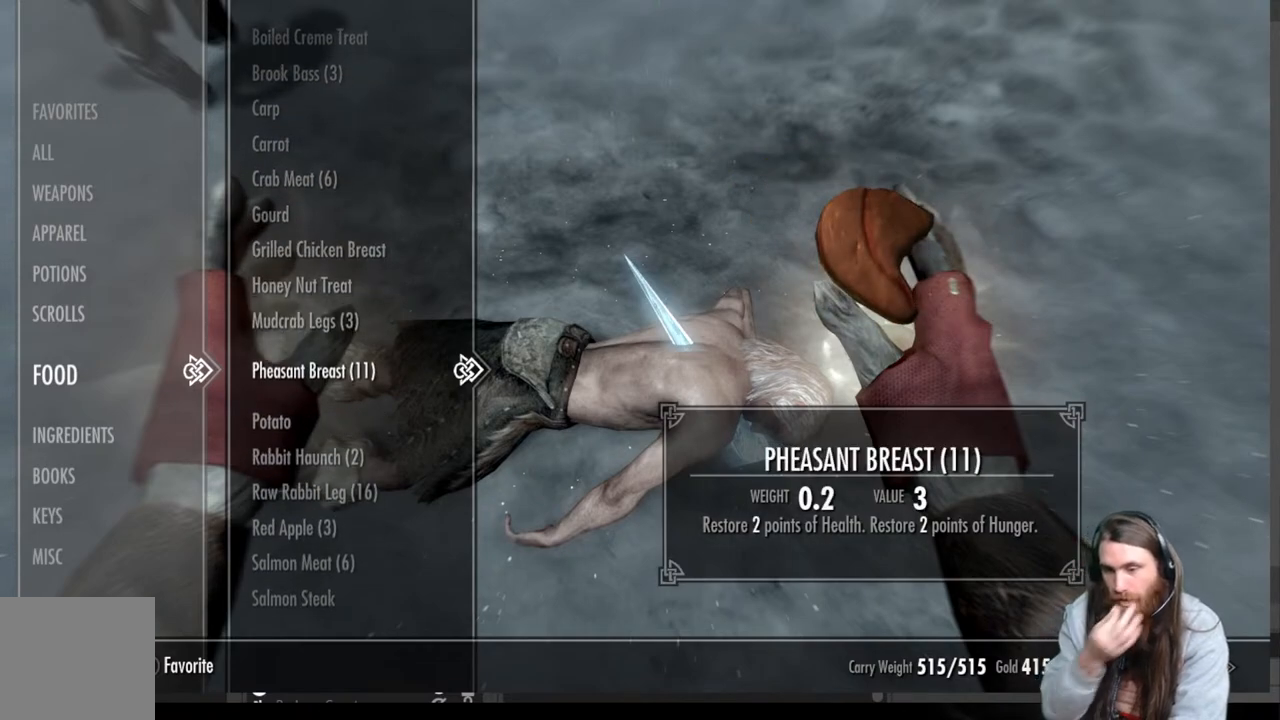
{"buttons": [], "left_stick": "center", "right_stick": "center", "events": []}
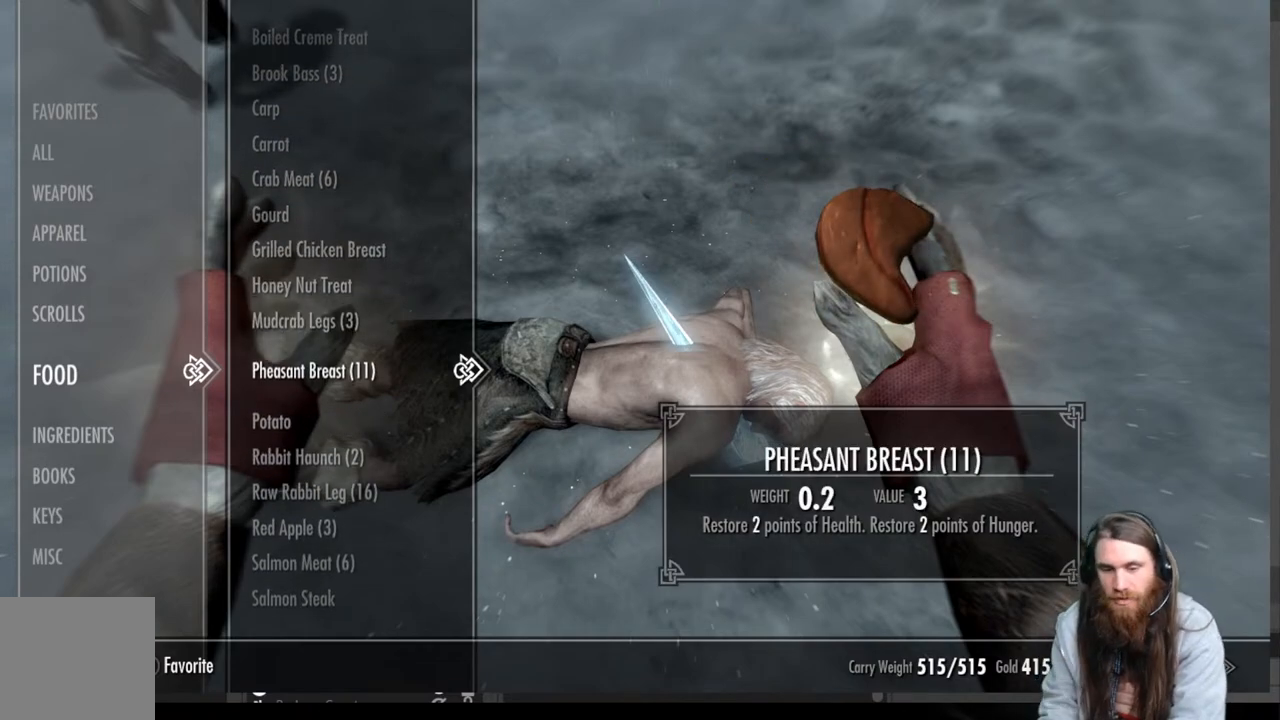
{"buttons": [], "left_stick": "center", "right_stick": "center", "events": []}
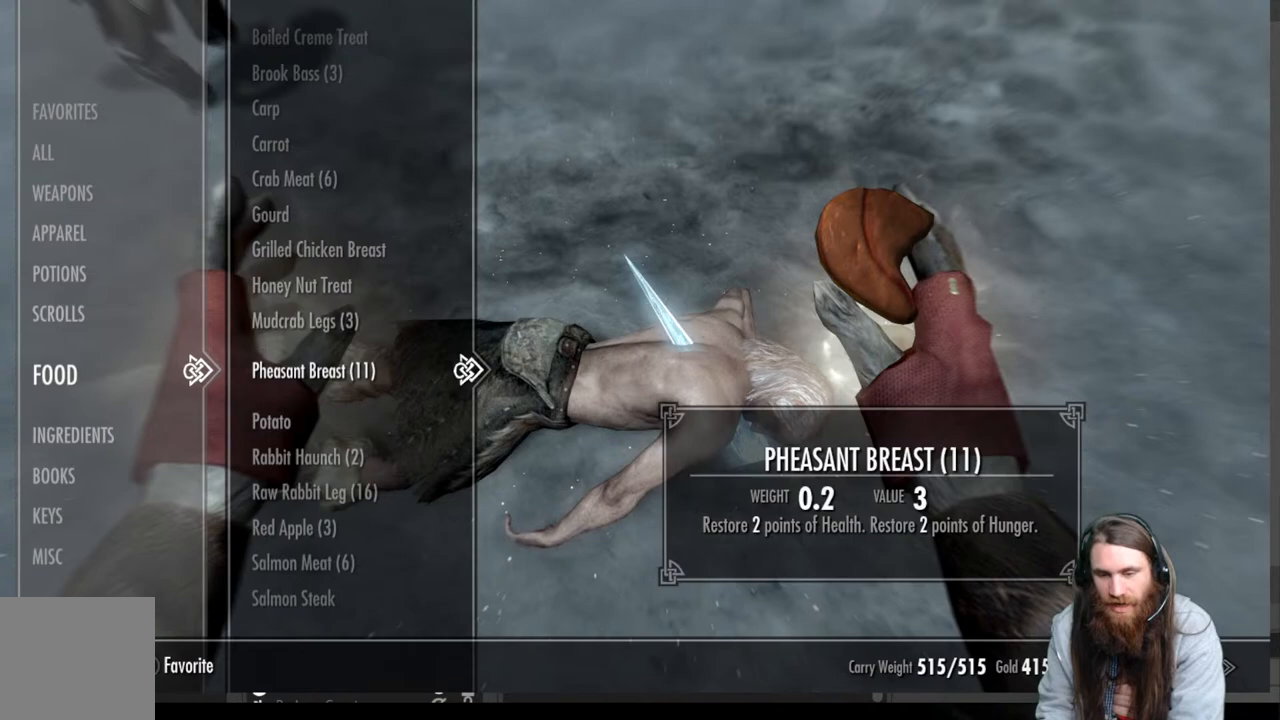
{"buttons": [], "left_stick": "center", "right_stick": "center", "events": []}